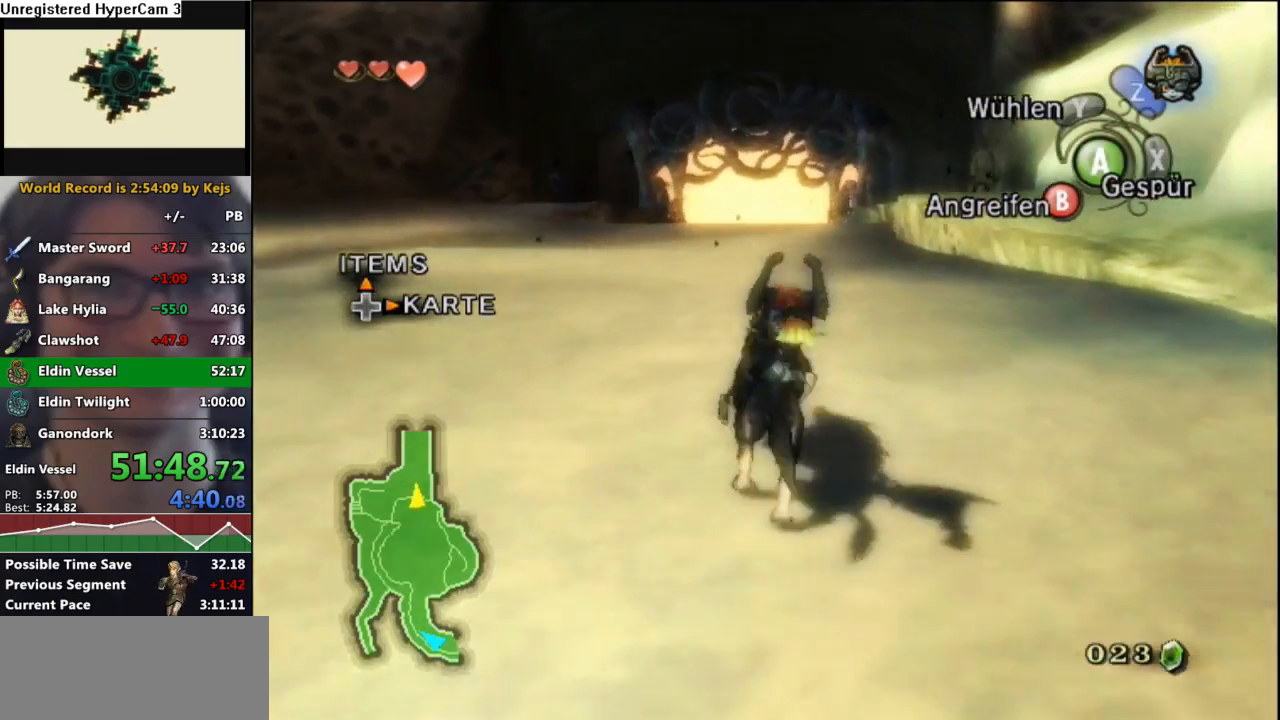
Gameplay with a controller (Nintendo layout); each line is a JSON object with the inputs held at the frame after it. "events" lists button and stick changes between this image and that frame as [ms after this image, input, new state], when the widget could be followed in between. Not read: L3 R3.
{"buttons": ["A"], "left_stick": "up", "right_stick": "center", "events": [[100, "A", "down"], [167, "A", "up"], [267, "A", "down"], [317, "A", "up"], [400, "A", "down"]]}
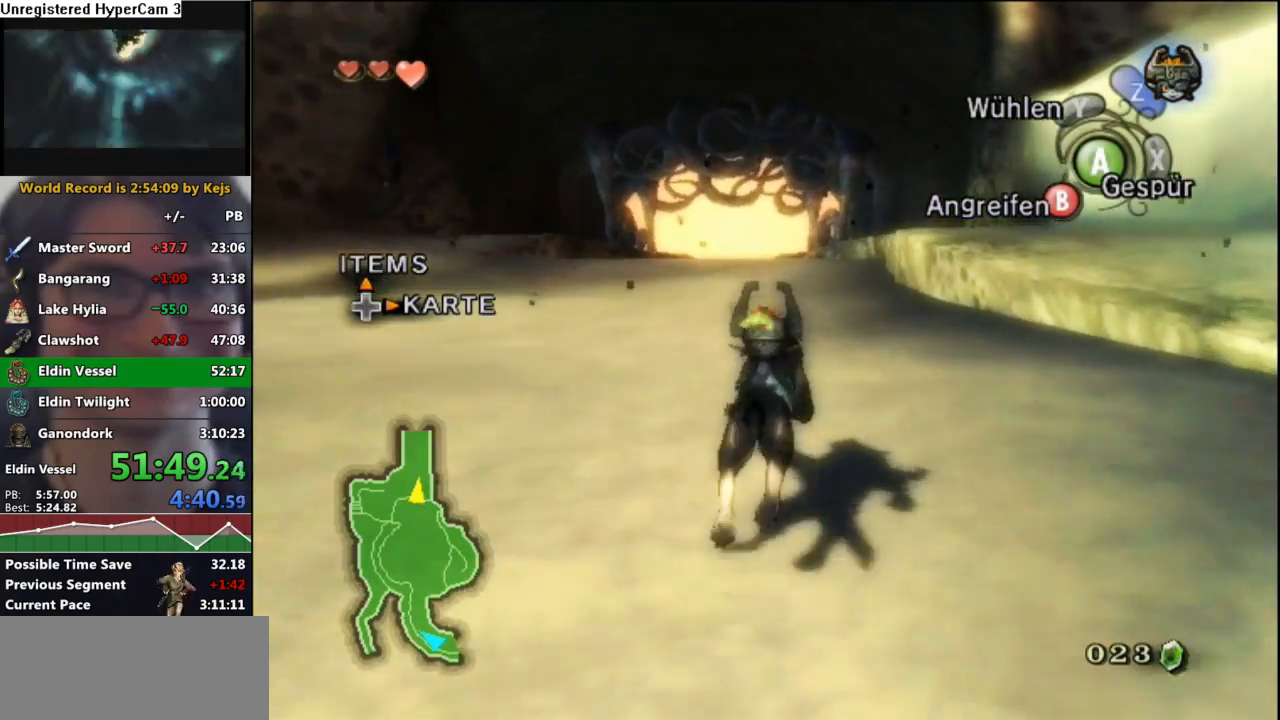
{"buttons": [], "left_stick": "up", "right_stick": "center", "events": [[17, "A", "up"], [83, "A", "down"], [150, "A", "up"], [267, "A", "down"], [317, "A", "up"], [417, "A", "down"], [483, "A", "up"]]}
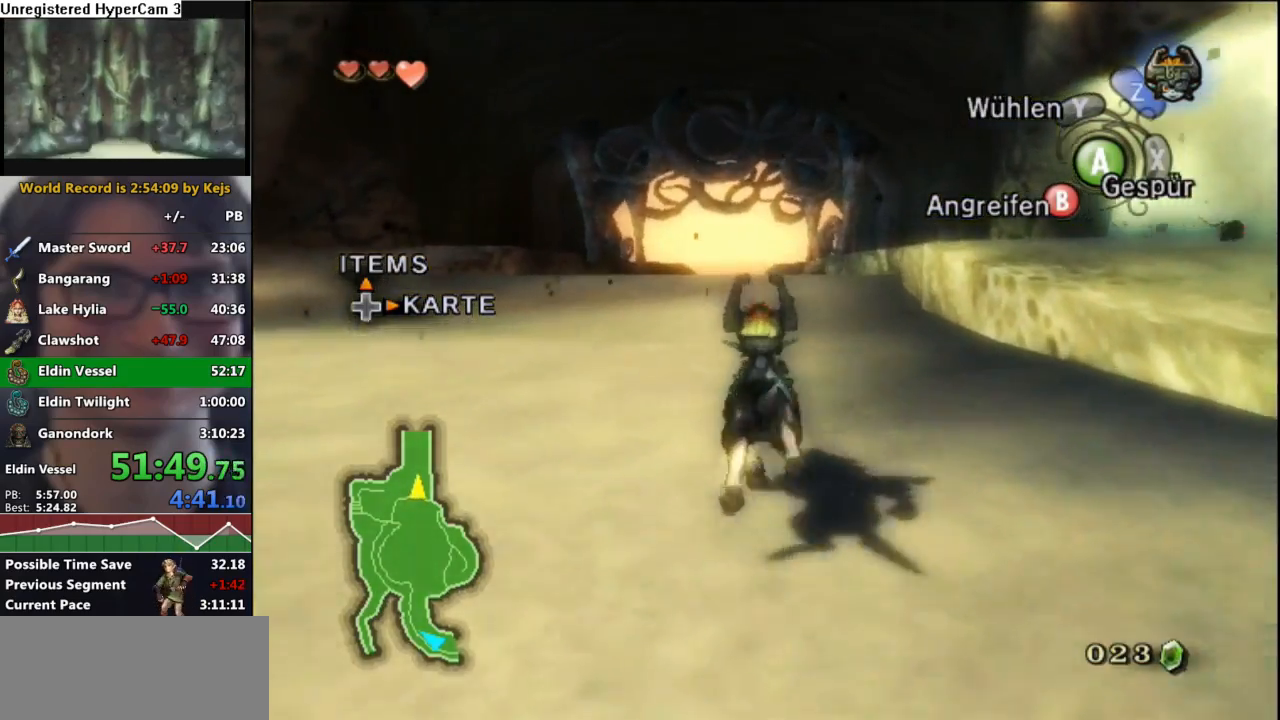
{"buttons": [], "left_stick": "up", "right_stick": "center", "events": [[83, "A", "down"], [133, "A", "up"], [233, "A", "down"], [317, "A", "up"], [400, "A", "down"], [467, "A", "up"]]}
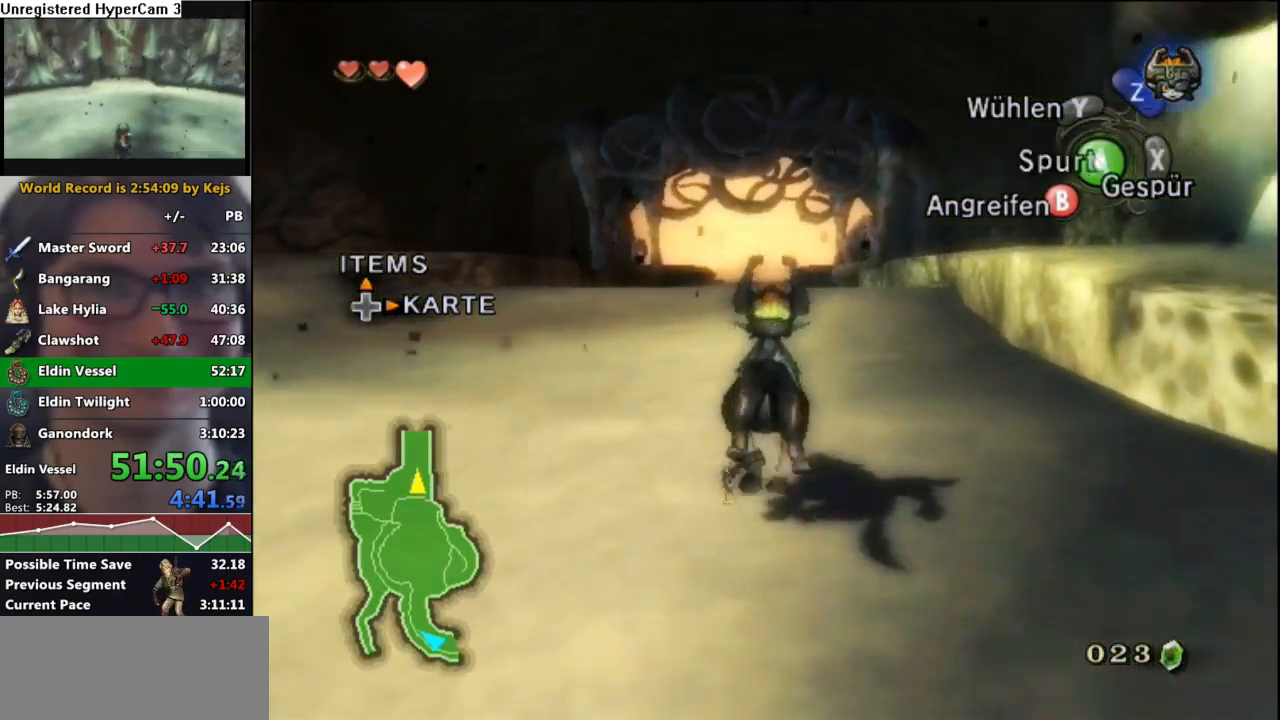
{"buttons": [], "left_stick": "up", "right_stick": "center", "events": [[67, "A", "down"], [150, "A", "up"], [233, "A", "down"], [300, "A", "up"], [383, "A", "down"], [467, "A", "up"]]}
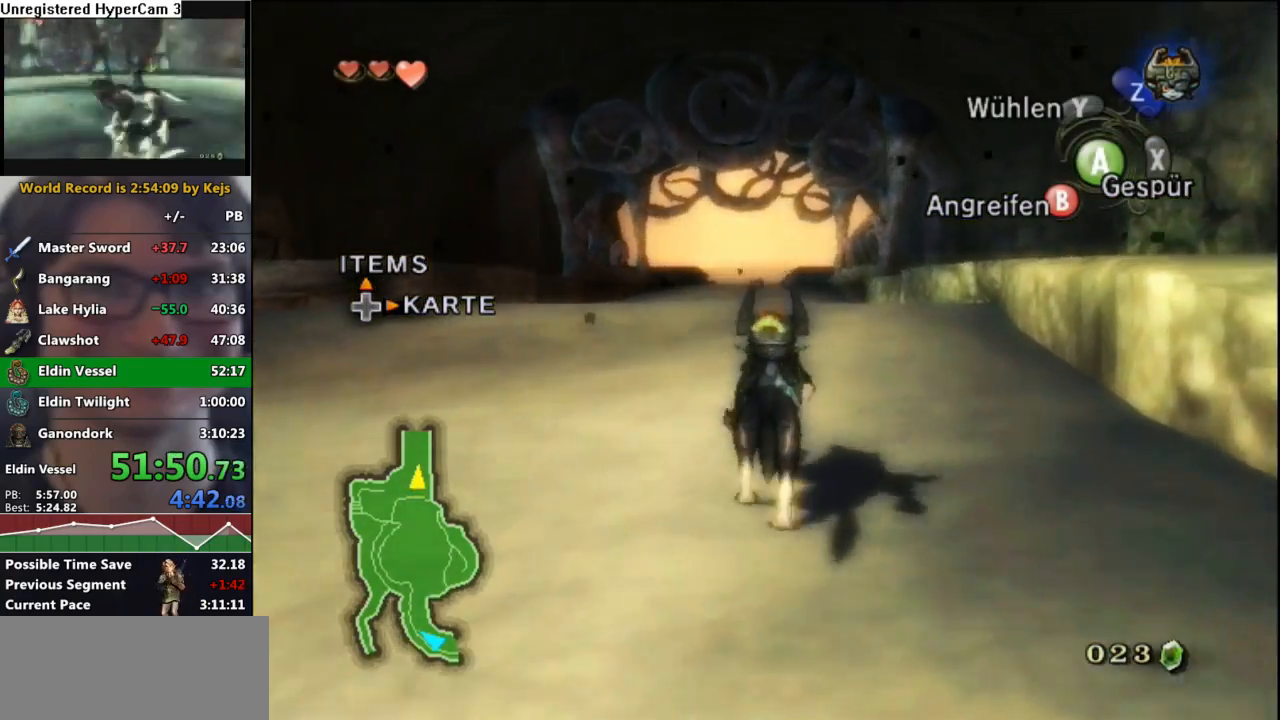
{"buttons": [], "left_stick": "up", "right_stick": "center", "events": [[67, "A", "down"], [133, "A", "up"], [217, "A", "down"], [300, "A", "up"], [383, "A", "down"], [467, "A", "up"]]}
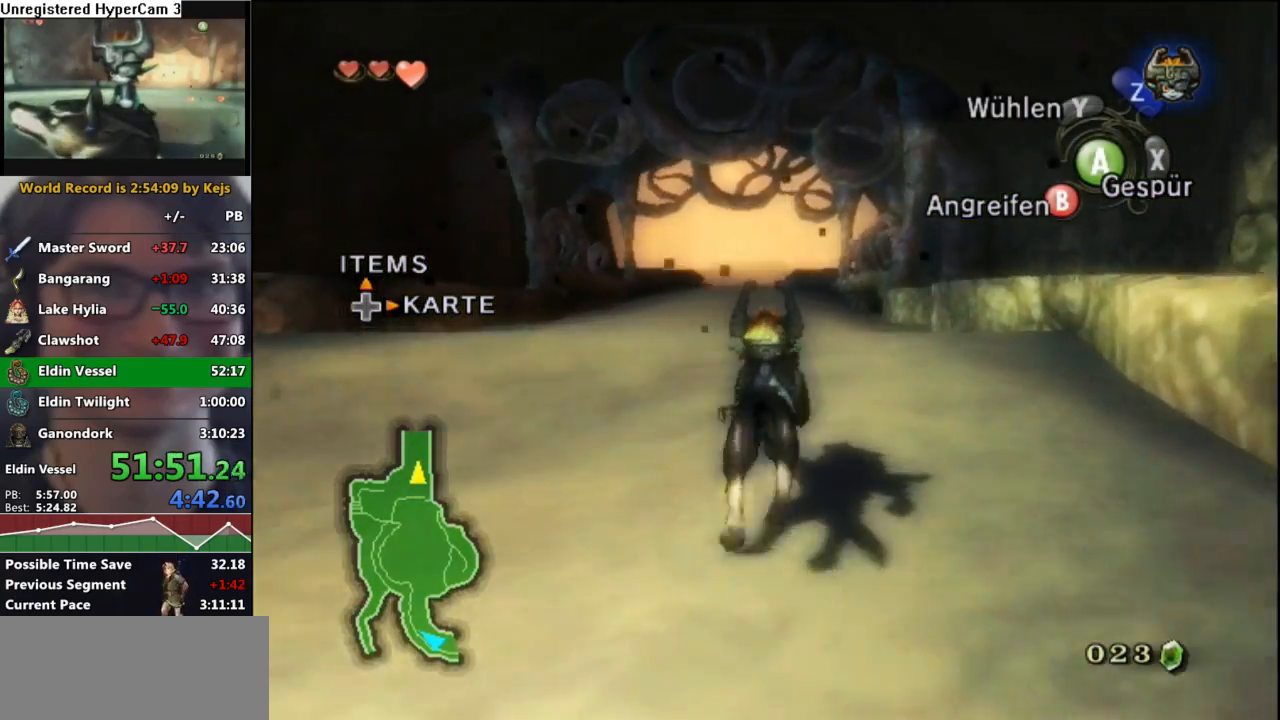
{"buttons": ["A"], "left_stick": "up", "right_stick": "center", "events": [[67, "A", "down"], [117, "A", "up"], [200, "A", "down"], [283, "A", "up"], [333, "A", "down"], [417, "A", "up"], [500, "A", "down"]]}
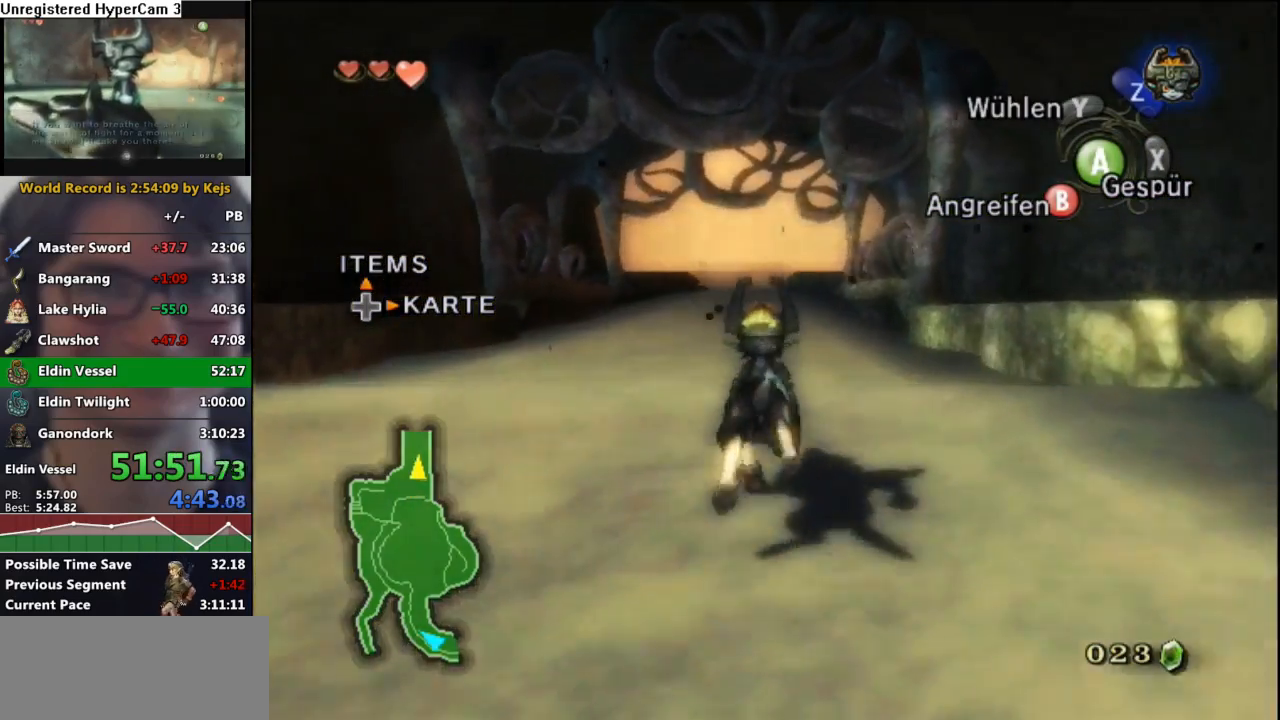
{"buttons": ["A"], "left_stick": "up", "right_stick": "center", "events": [[83, "A", "up"], [133, "A", "down"], [217, "A", "up"], [317, "A", "down"], [367, "A", "up"], [467, "A", "down"]]}
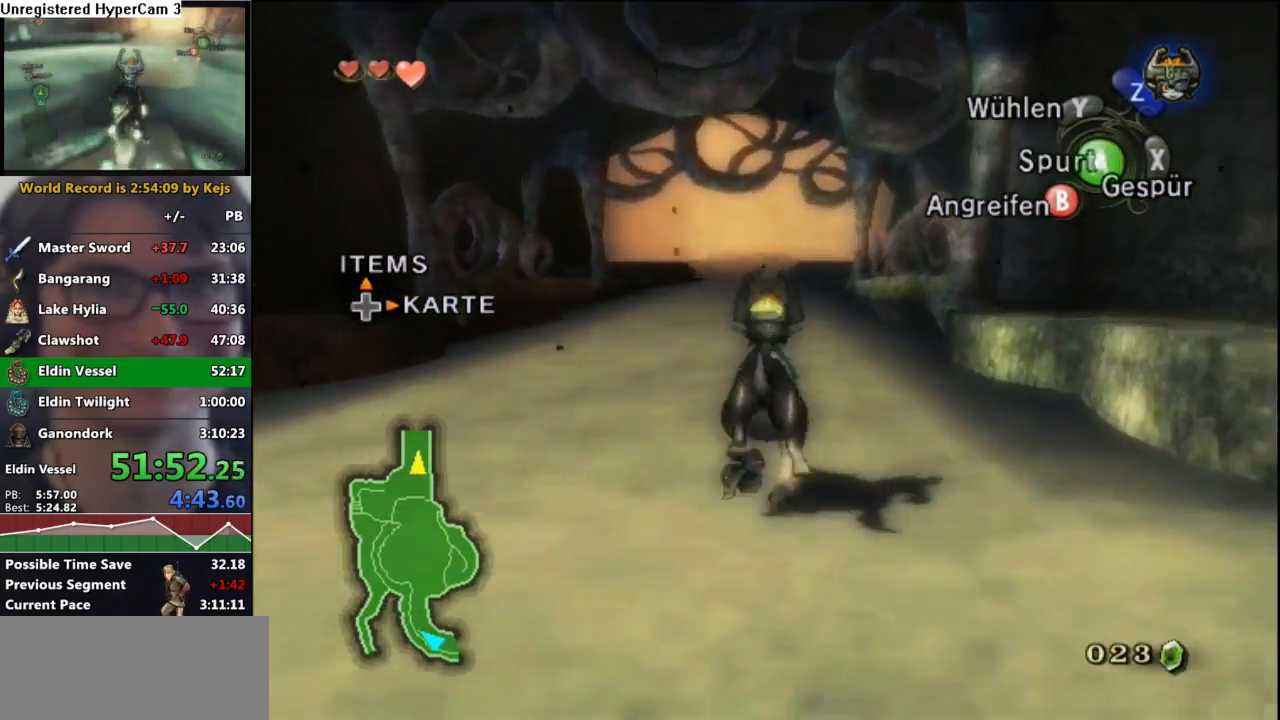
{"buttons": [], "left_stick": "up", "right_stick": "center", "events": [[17, "A", "up"], [100, "A", "down"], [183, "A", "up"], [250, "A", "down"], [317, "A", "up"], [417, "A", "down"], [500, "A", "up"]]}
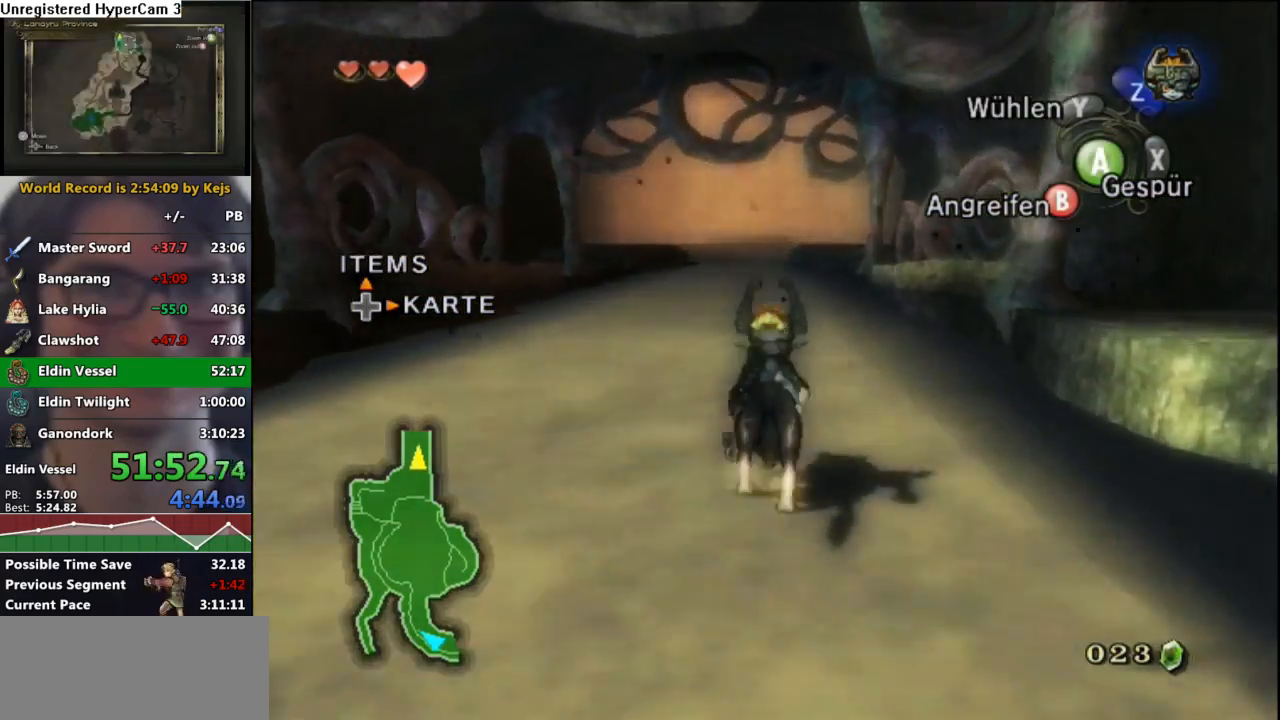
{"buttons": [], "left_stick": "up", "right_stick": "center", "events": [[100, "A", "down"], [133, "A", "up"], [233, "A", "down"], [317, "A", "up"], [367, "A", "down"], [467, "A", "up"]]}
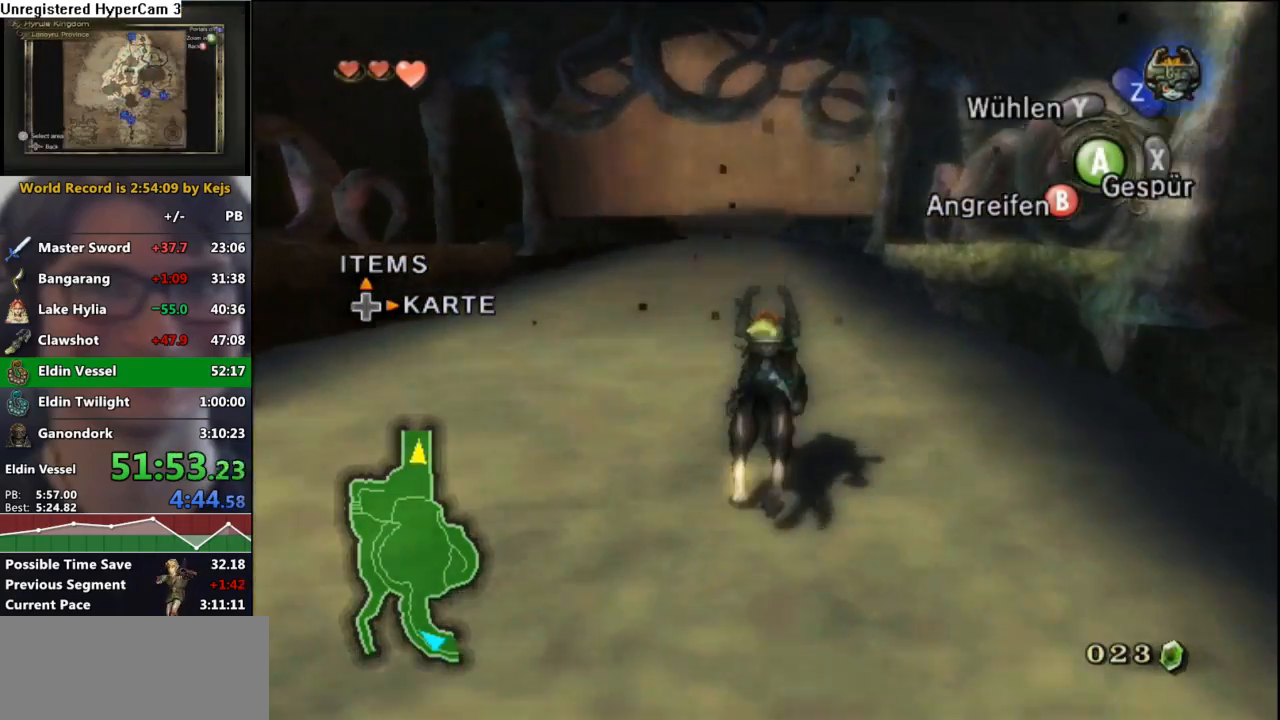
{"buttons": ["A"], "left_stick": "up", "right_stick": "center", "events": [[33, "A", "down"], [100, "A", "up"], [167, "A", "down"], [267, "A", "up"], [333, "A", "down"], [400, "A", "up"], [500, "A", "down"]]}
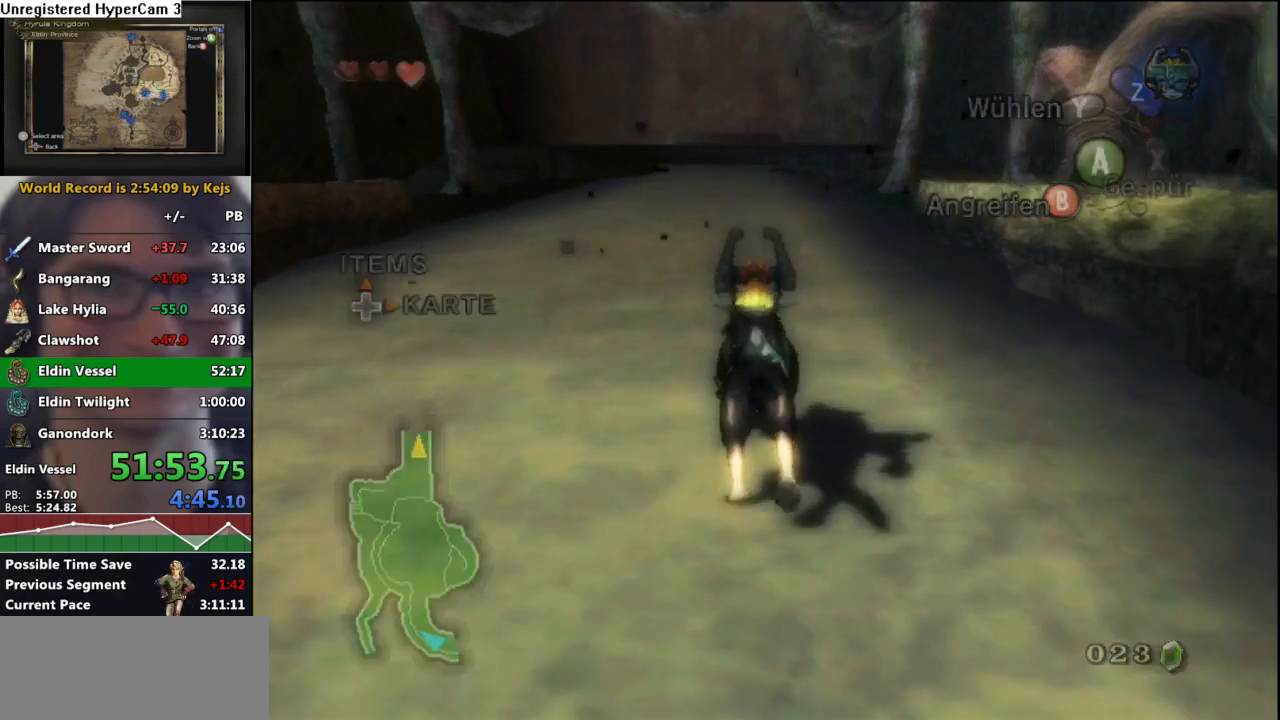
{"buttons": [], "left_stick": "up", "right_stick": "center", "events": [[67, "A", "up"], [150, "A", "down"], [217, "A", "up"]]}
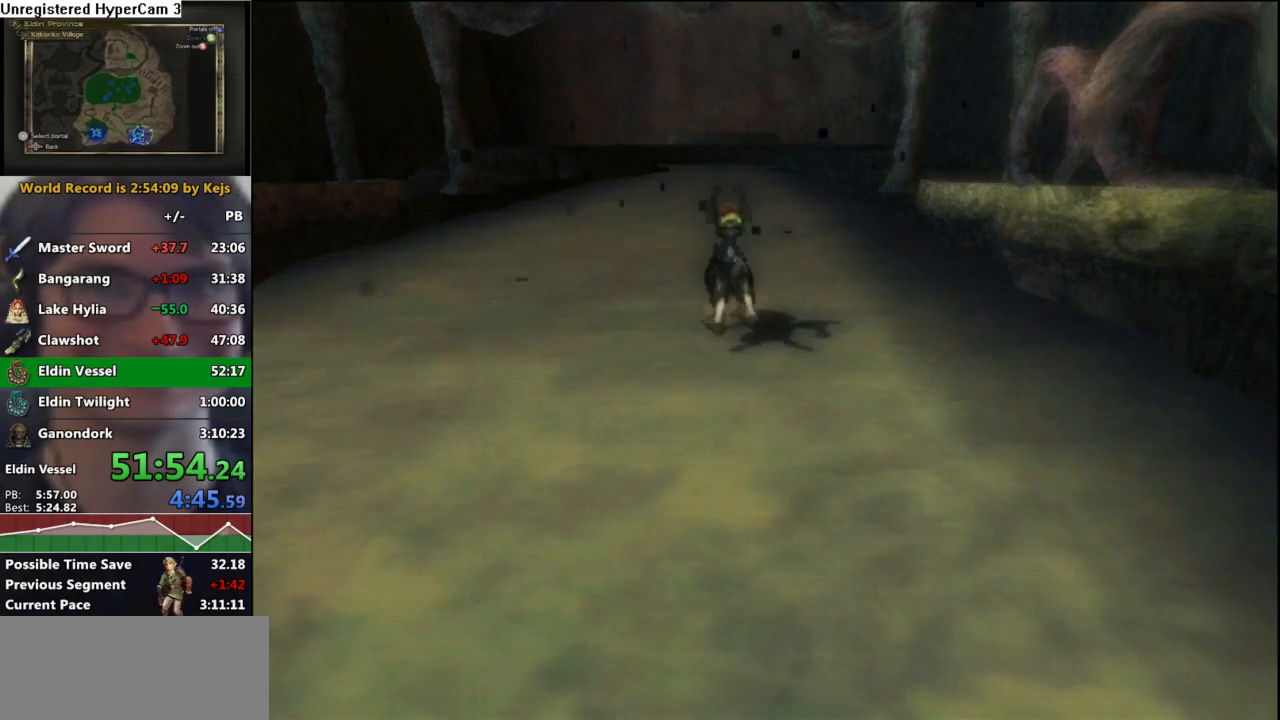
{"buttons": [], "left_stick": "center", "right_stick": "center", "events": [[300, "left_stick", "center"]]}
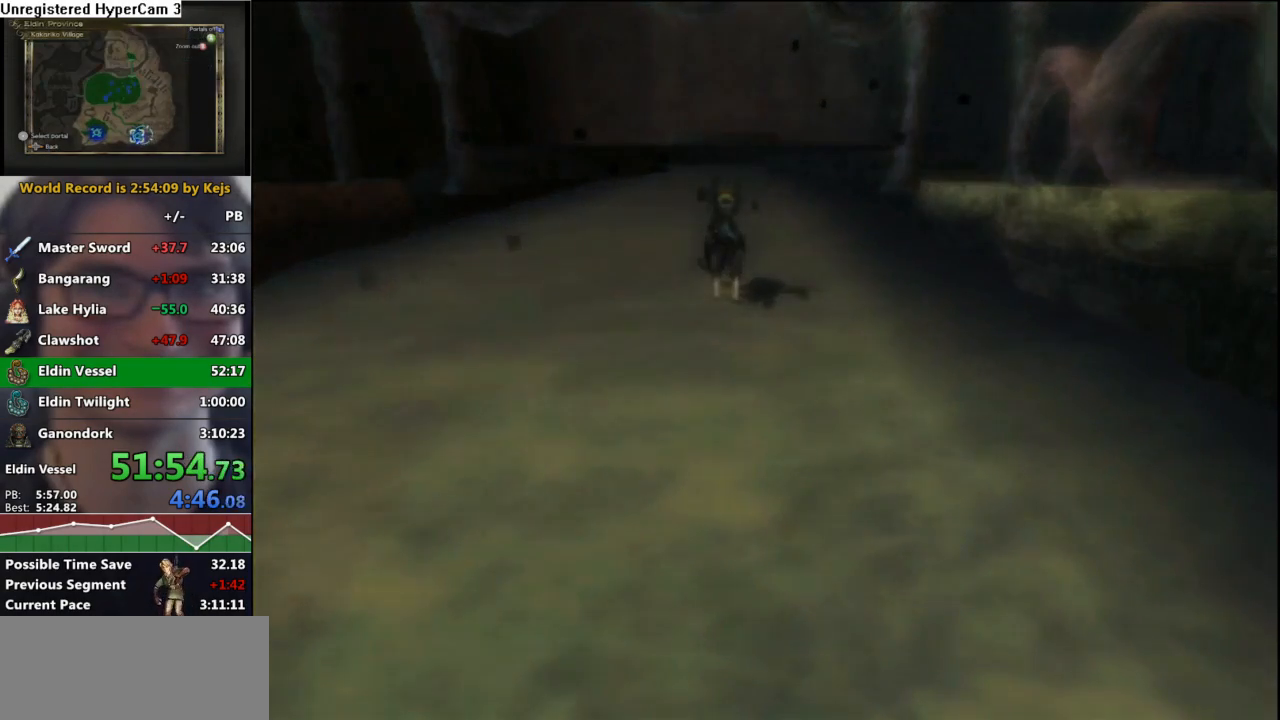
{"buttons": [], "left_stick": "center", "right_stick": "center", "events": []}
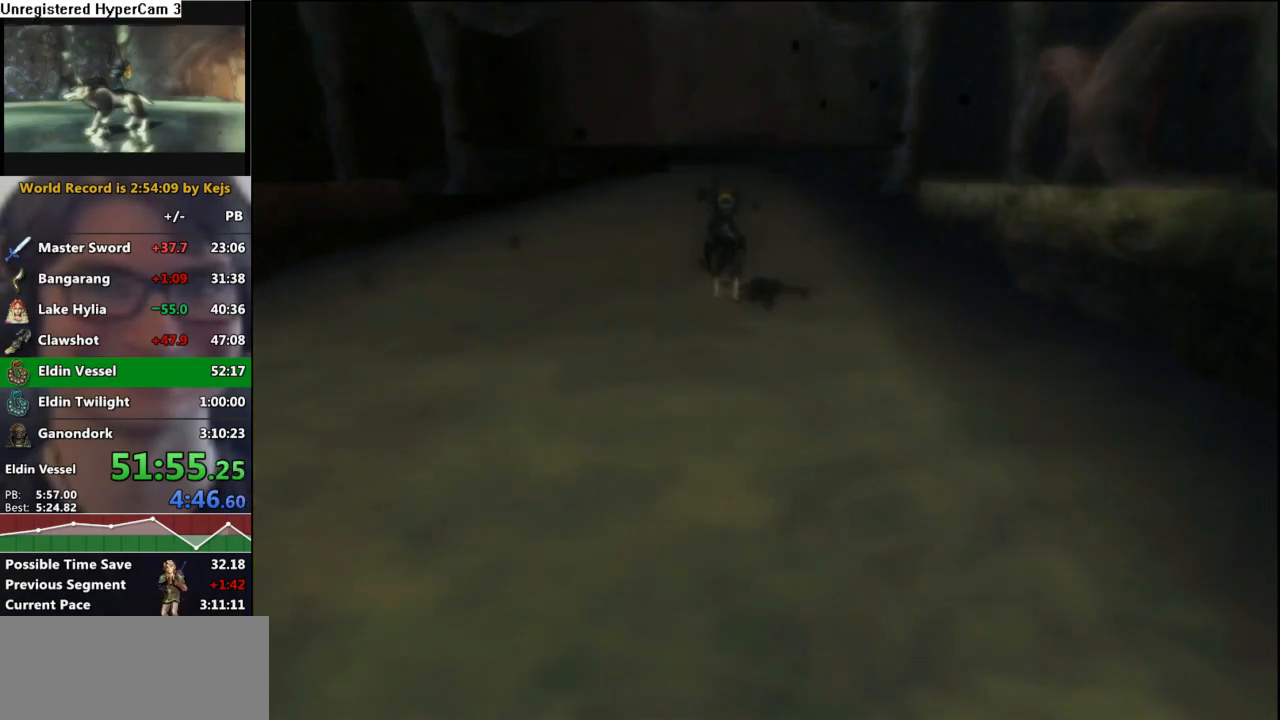
{"buttons": [], "left_stick": "center", "right_stick": "center", "events": []}
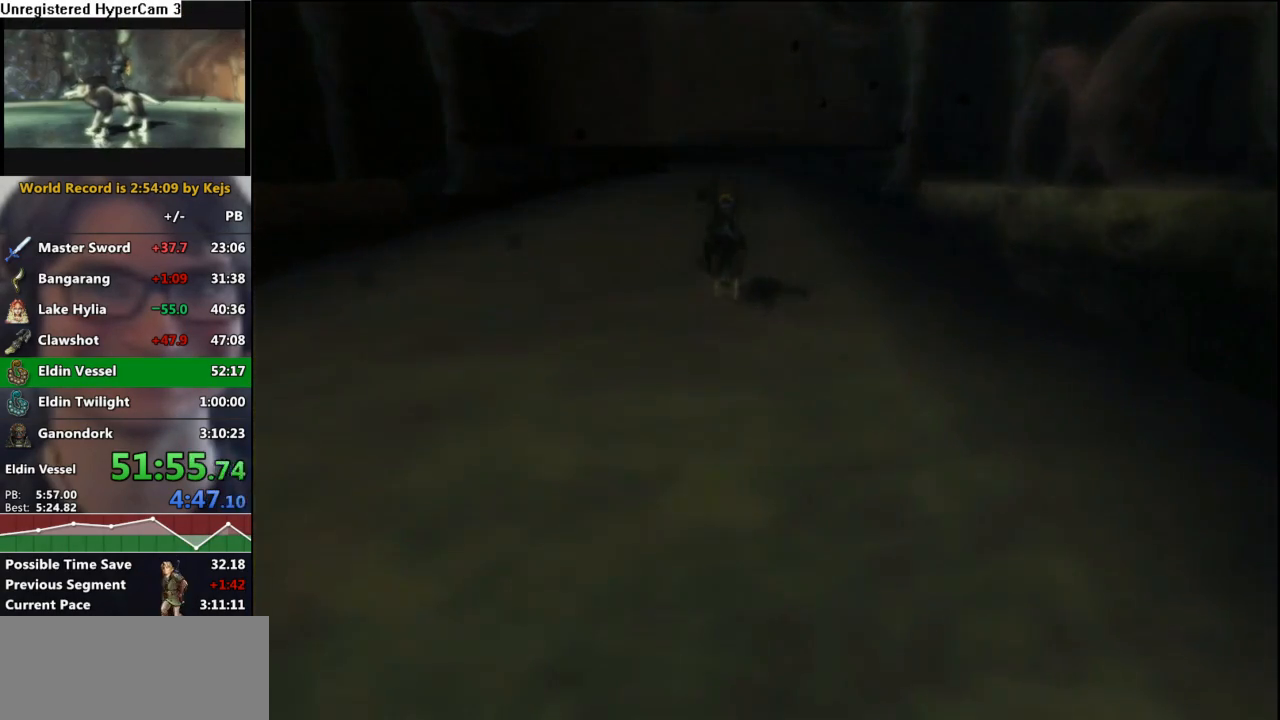
{"buttons": [], "left_stick": "center", "right_stick": "center", "events": []}
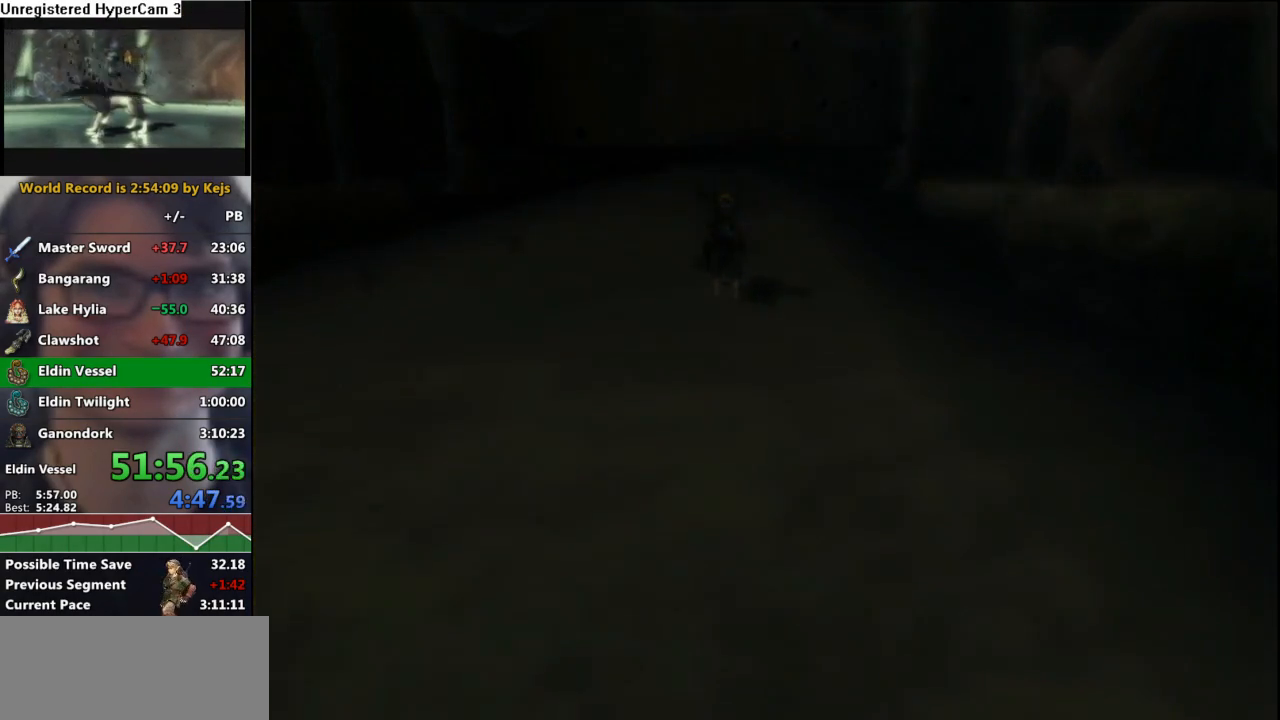
{"buttons": [], "left_stick": "center", "right_stick": "center", "events": []}
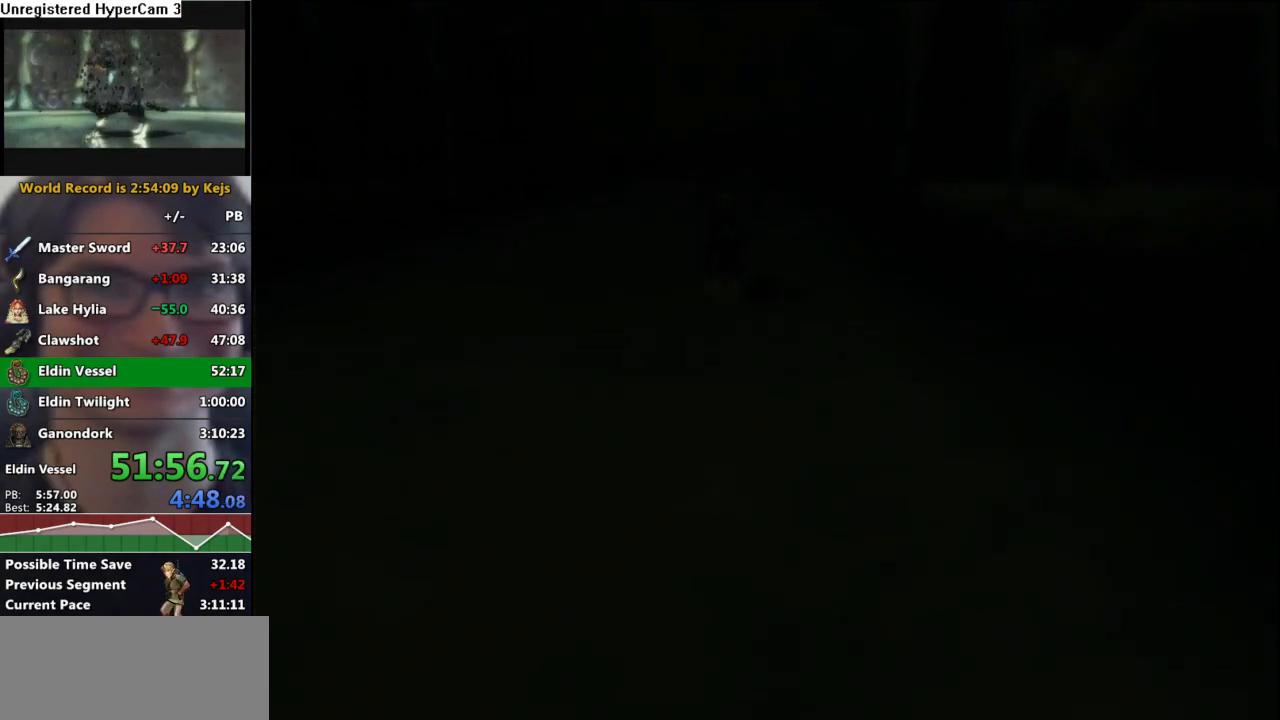
{"buttons": [], "left_stick": "center", "right_stick": "center", "events": []}
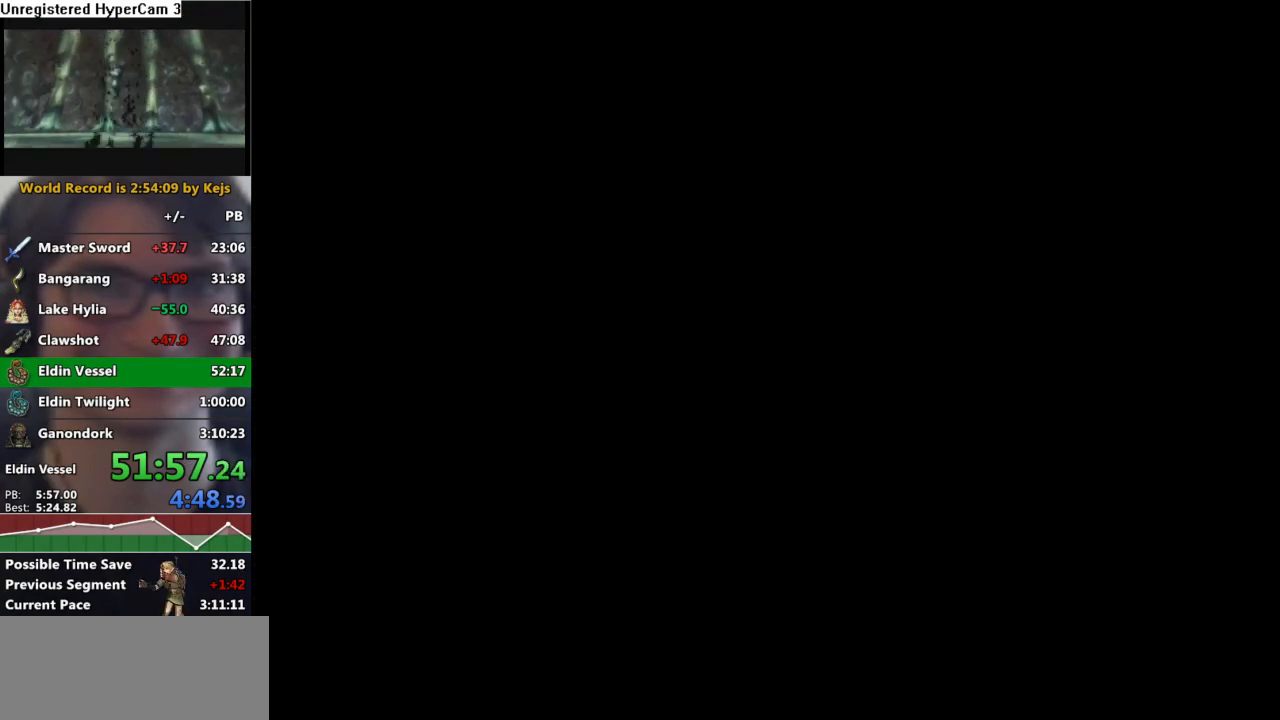
{"buttons": [], "left_stick": "center", "right_stick": "center", "events": []}
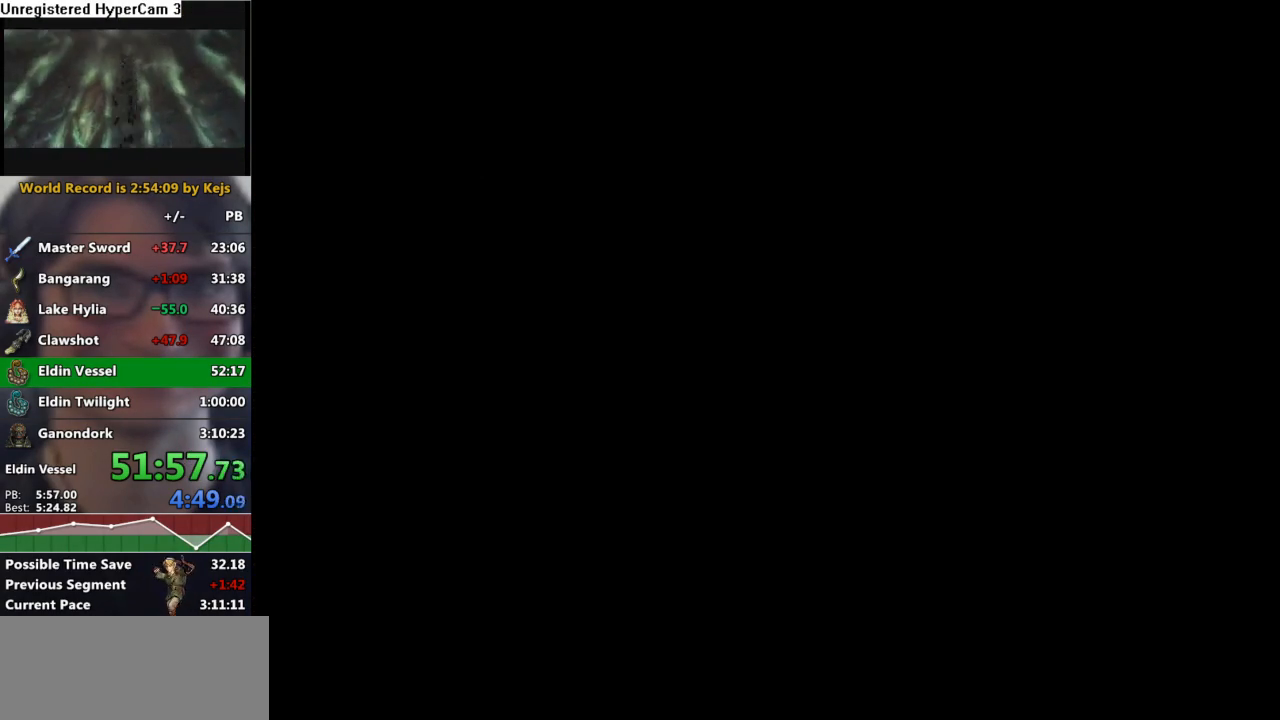
{"buttons": [], "left_stick": "center", "right_stick": "center", "events": []}
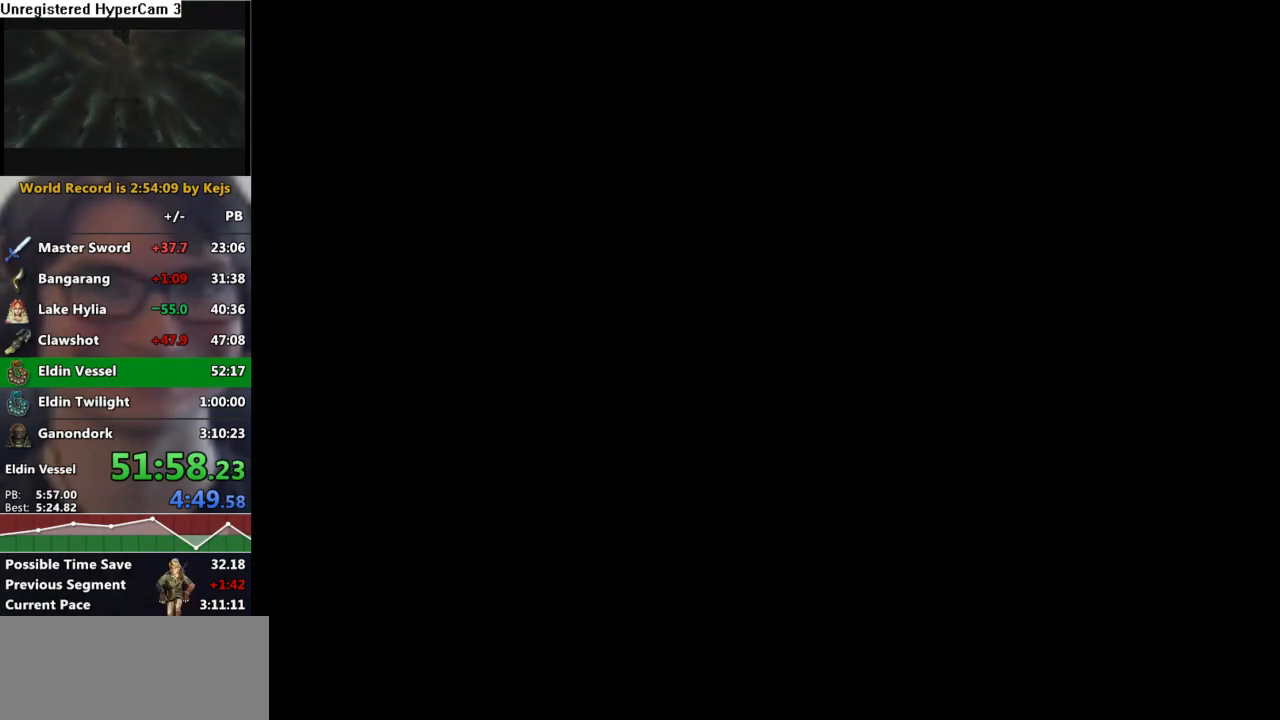
{"buttons": [], "left_stick": "center", "right_stick": "center", "events": []}
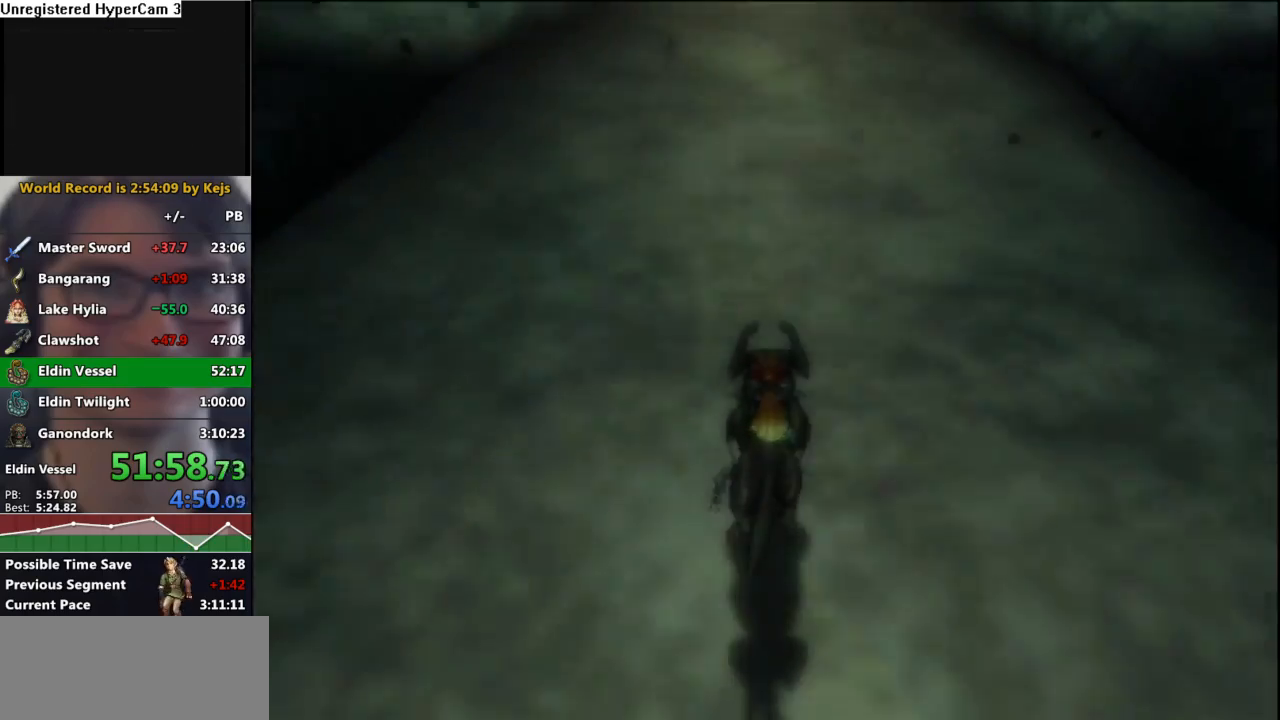
{"buttons": ["A"], "left_stick": "up", "right_stick": "center", "events": [[217, "left_stick", "up"], [483, "A", "down"]]}
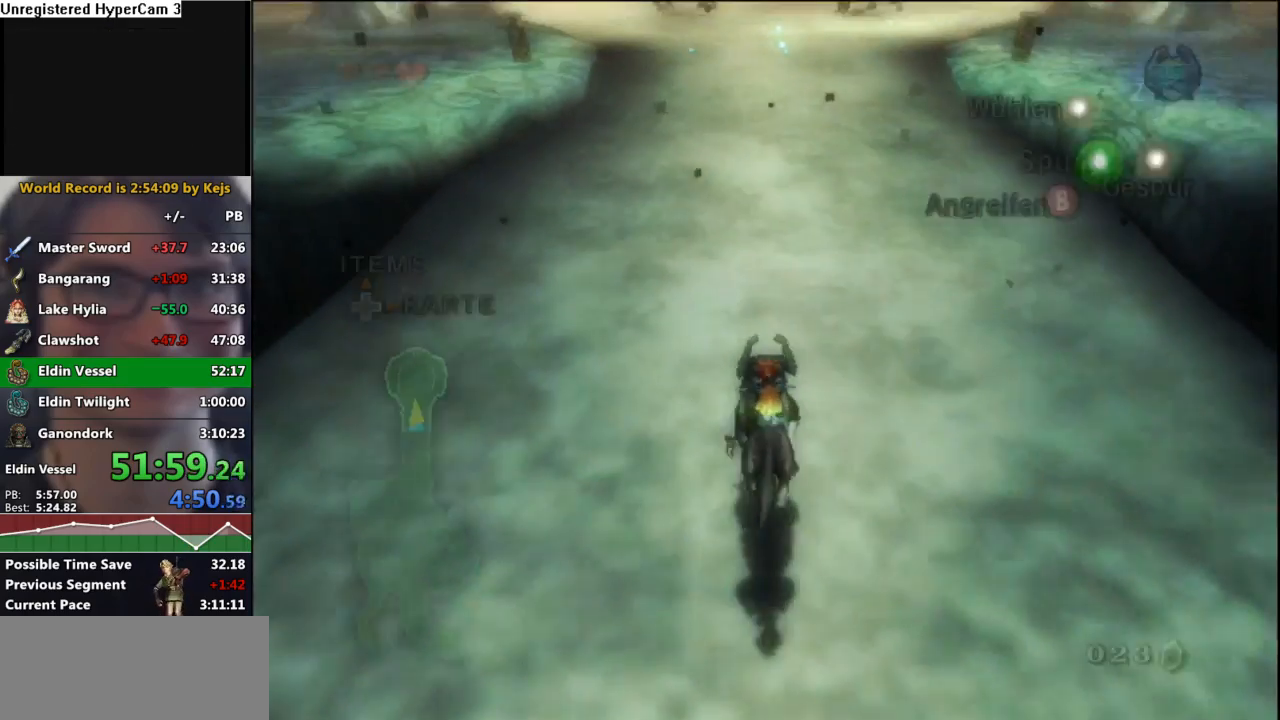
{"buttons": [], "left_stick": "up", "right_stick": "center", "events": [[67, "A", "up"], [117, "A", "down"], [183, "A", "up"], [250, "A", "down"], [317, "A", "up"], [383, "A", "down"], [450, "A", "up"]]}
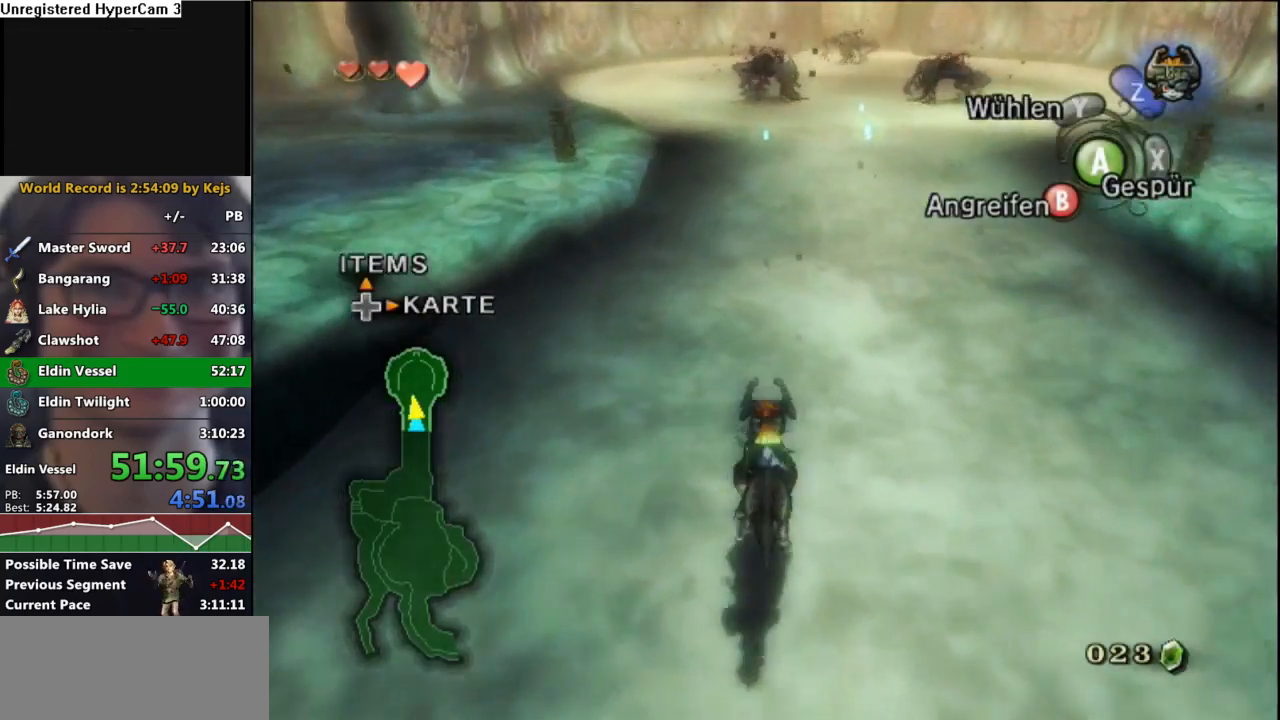
{"buttons": [], "left_stick": "up", "right_stick": "center", "events": [[50, "A", "down"], [83, "A", "up"], [183, "A", "down"], [250, "A", "up"], [350, "A", "down"], [417, "A", "up"]]}
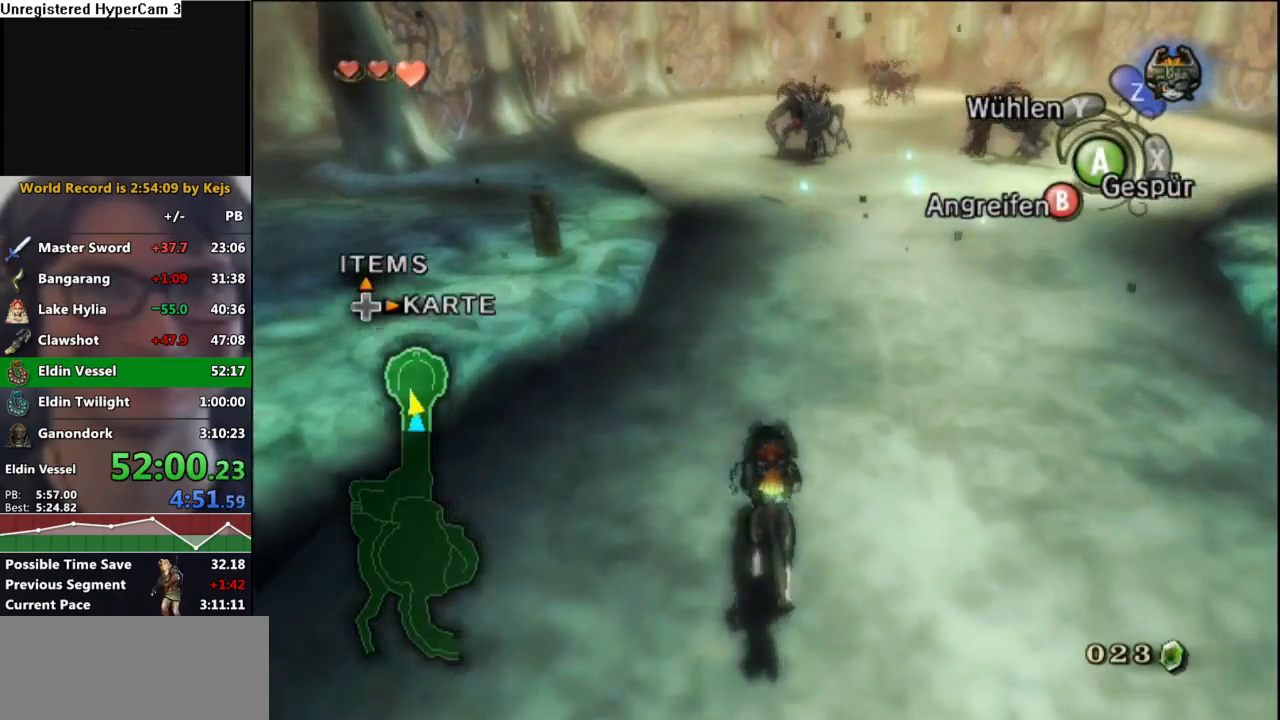
{"buttons": [], "left_stick": "up", "right_stick": "center", "events": [[17, "A", "down"], [67, "A", "up"], [183, "A", "down"], [233, "A", "up"], [350, "A", "down"], [400, "A", "up"]]}
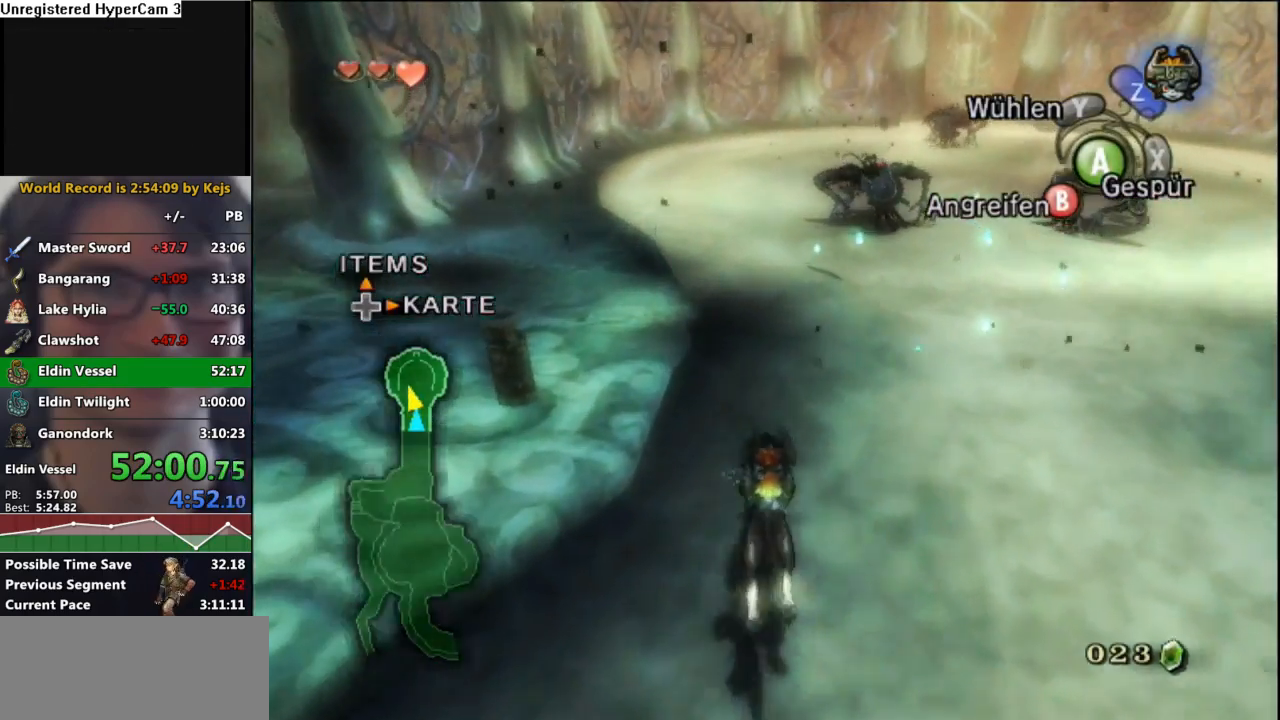
{"buttons": ["A"], "left_stick": "up", "right_stick": "center", "events": [[17, "A", "down"], [83, "A", "up"], [183, "A", "down"], [233, "A", "up"], [333, "A", "down"], [417, "A", "up"], [483, "A", "down"]]}
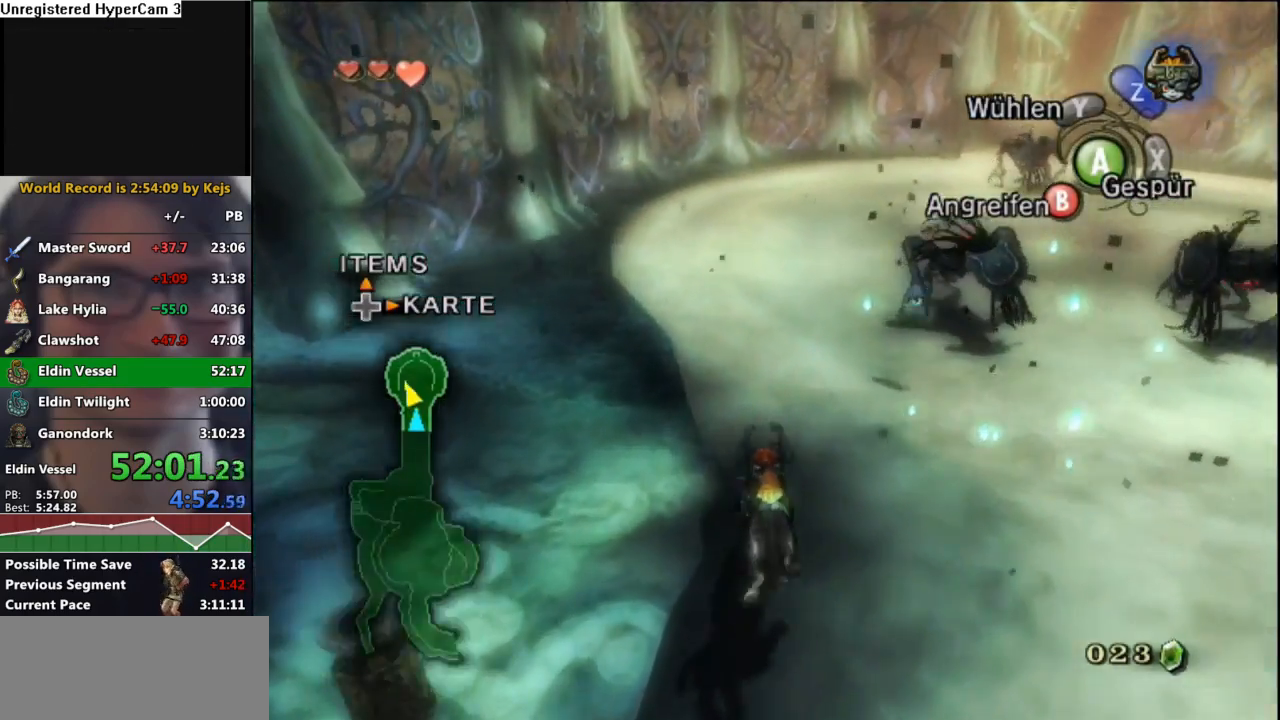
{"buttons": ["A"], "left_stick": "up", "right_stick": "center", "events": [[83, "A", "up"], [150, "A", "down"], [217, "A", "up"], [317, "A", "down"], [383, "A", "up"], [467, "A", "down"]]}
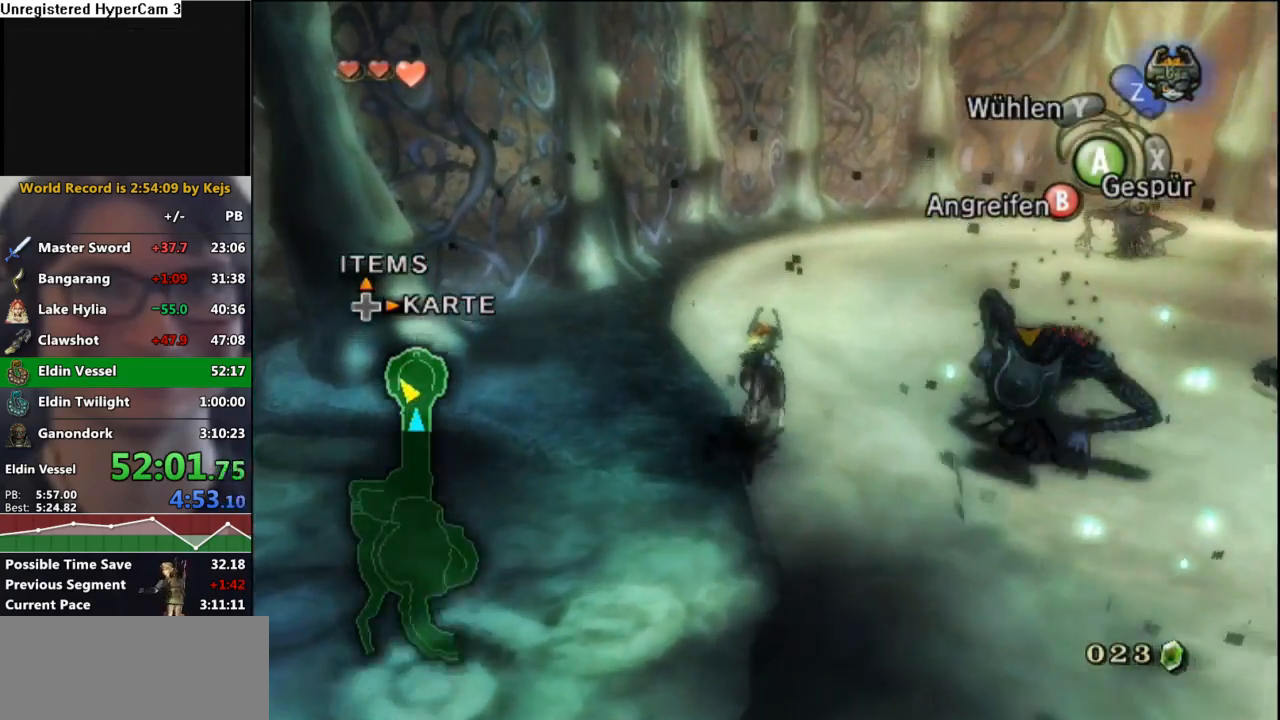
{"buttons": [], "left_stick": "up", "right_stick": "center", "events": [[33, "A", "up"], [133, "A", "down"], [167, "A", "up"], [250, "A", "down"], [350, "A", "up"], [400, "A", "down"], [500, "A", "up"]]}
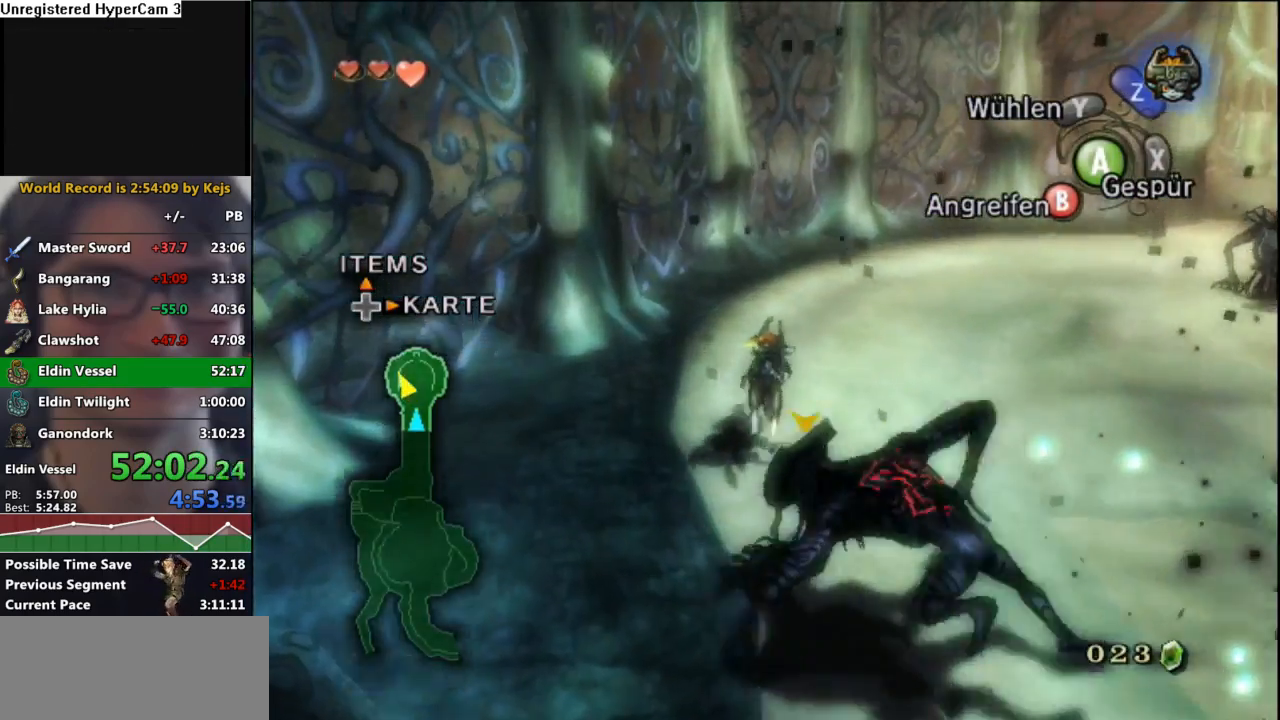
{"buttons": [], "left_stick": "up", "right_stick": "left", "events": [[267, "right_stick", "left"]]}